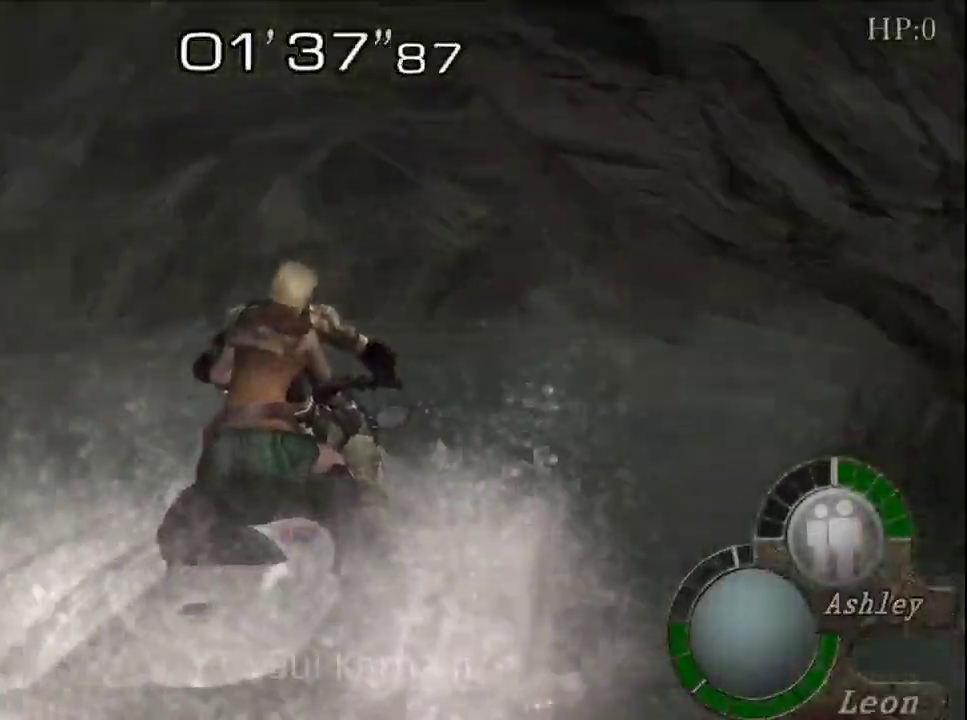
Gameplay with a controller (Xbox layout); each line is a JSON object with the inputs held at the frame after it (dt_ms = milliseconds from this image to that frame). "events" lists button and stick changes between this image and that frame as [ms after this image, input, new state], when the widget could be followed in between.
{"dt_ms": 500, "buttons": [], "left_stick": "up", "right_stick": "center", "events": []}
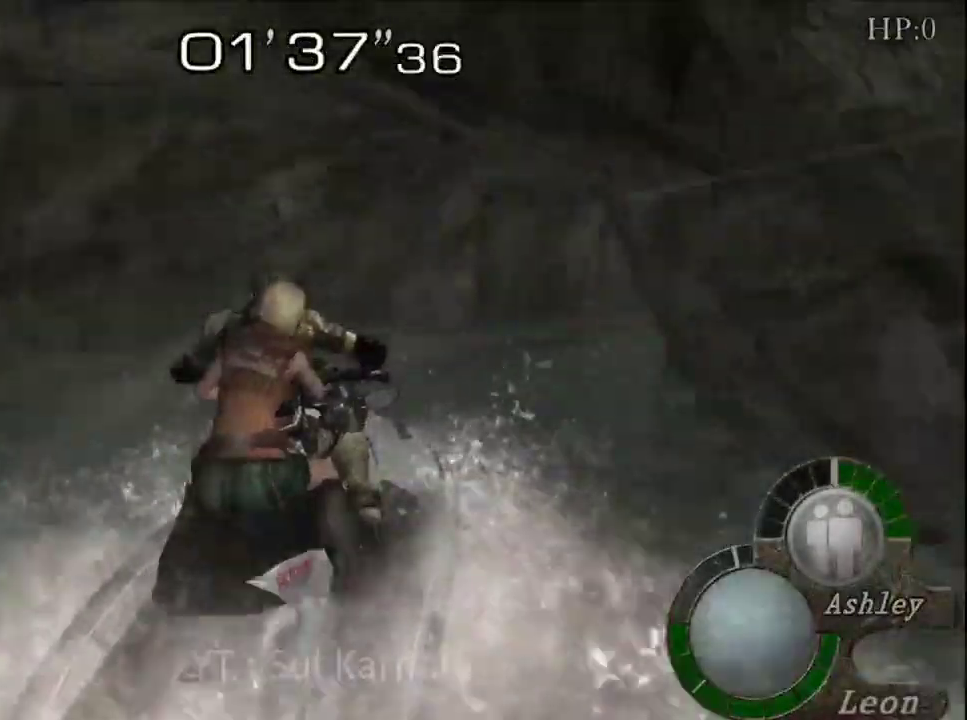
{"dt_ms": 500, "buttons": [], "left_stick": "up", "right_stick": "center", "events": []}
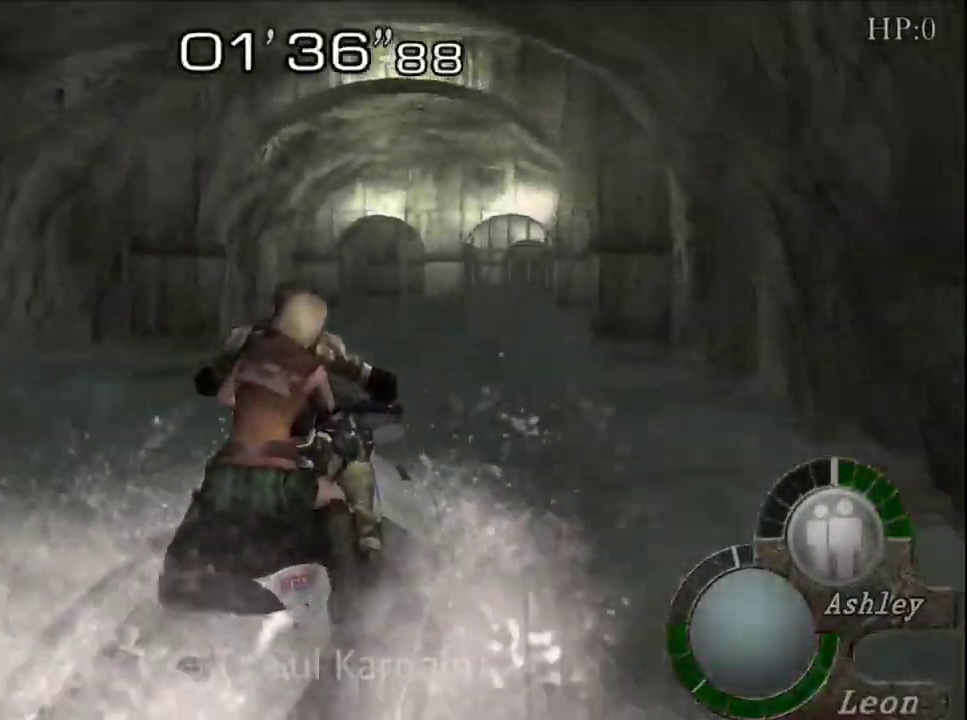
{"dt_ms": 500, "buttons": [], "left_stick": "up-left", "right_stick": "center", "events": [[350, "left_stick", "up-left"]]}
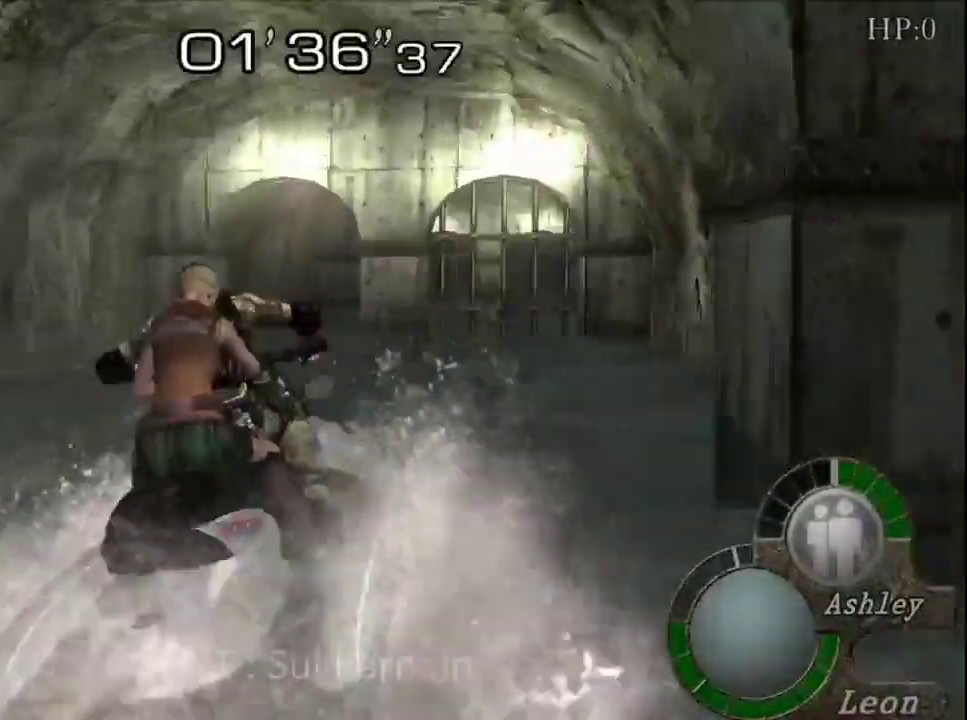
{"dt_ms": 500, "buttons": [], "left_stick": "up", "right_stick": "center", "events": [[100, "left_stick", "up"]]}
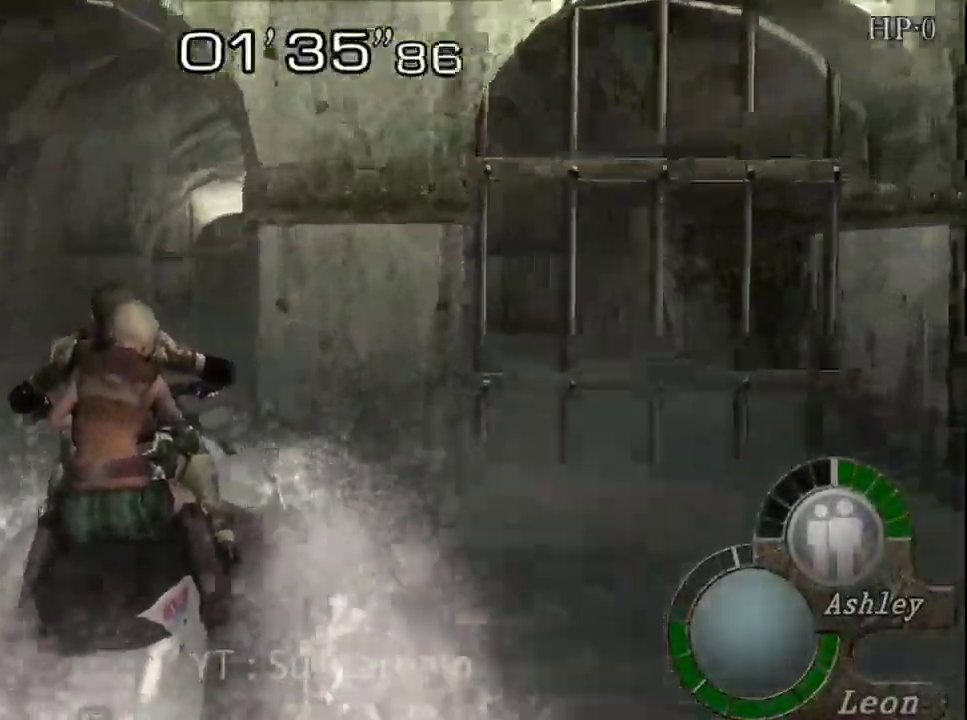
{"dt_ms": 500, "buttons": [], "left_stick": "up-right", "right_stick": "center", "events": [[383, "left_stick", "up-right"]]}
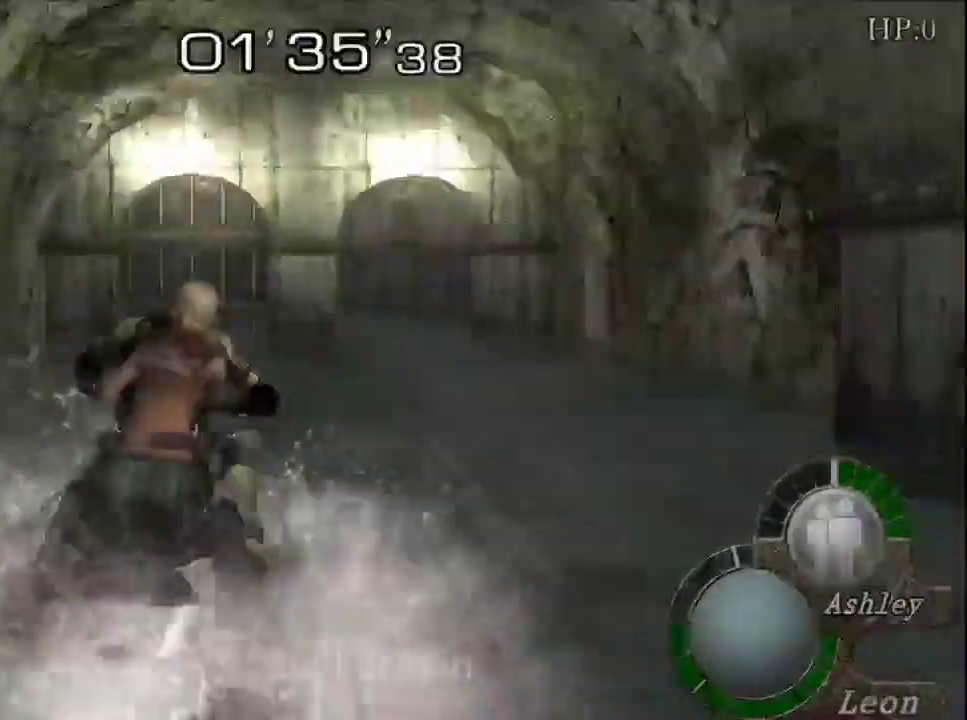
{"dt_ms": 500, "buttons": [], "left_stick": "up-left", "right_stick": "center", "events": [[300, "left_stick", "up"], [500, "left_stick", "up-left"]]}
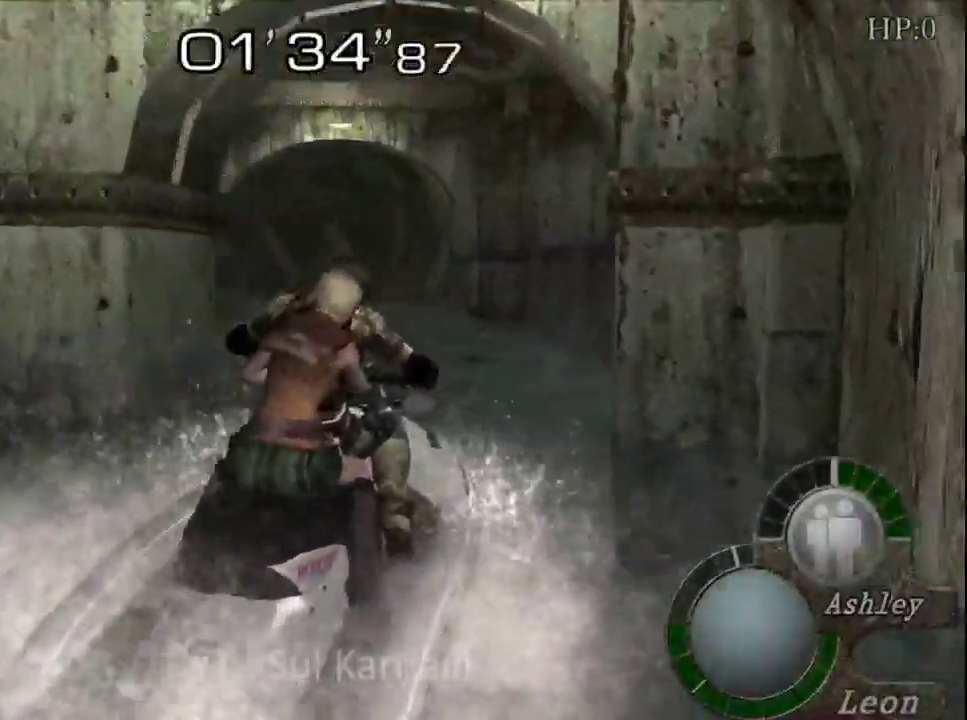
{"dt_ms": 500, "buttons": [], "left_stick": "up", "right_stick": "center", "events": [[183, "left_stick", "up"]]}
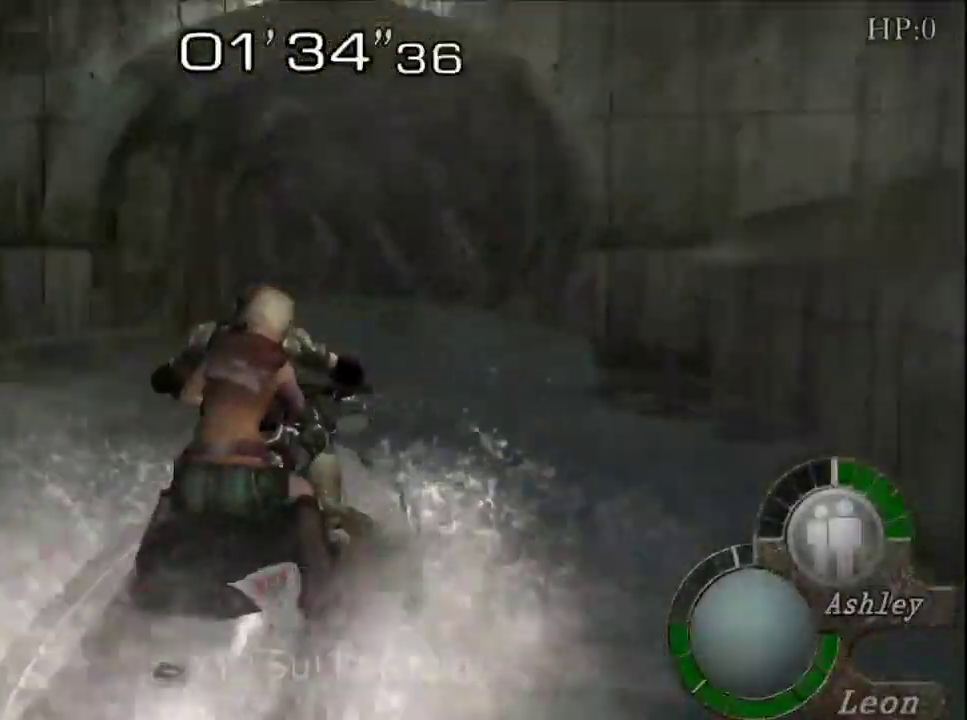
{"dt_ms": 500, "buttons": [], "left_stick": "up", "right_stick": "center", "events": []}
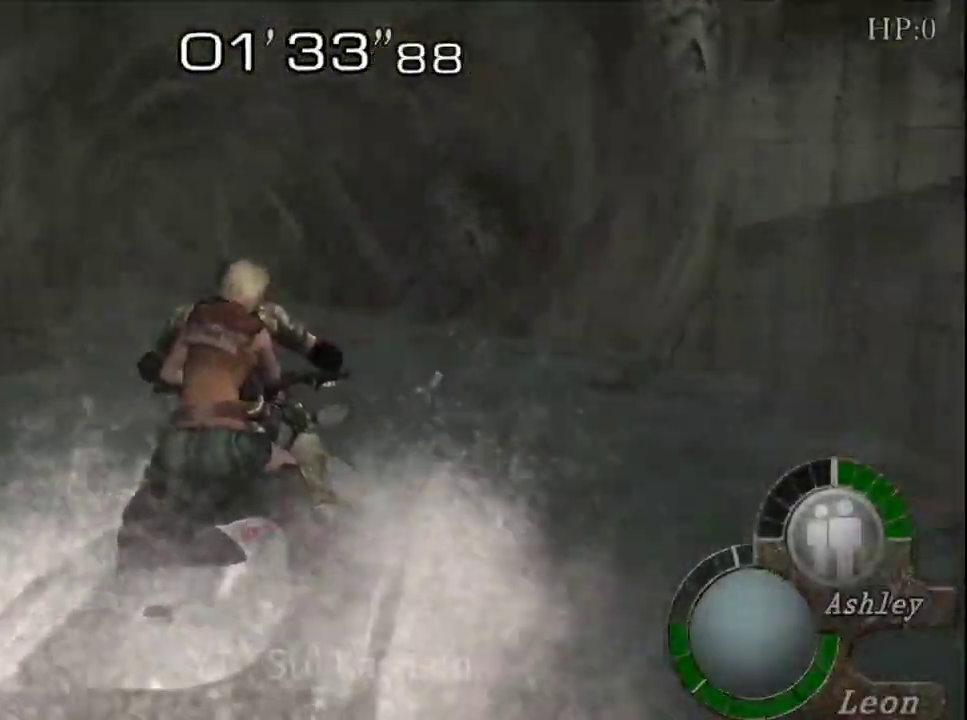
{"dt_ms": 500, "buttons": [], "left_stick": "up", "right_stick": "center", "events": []}
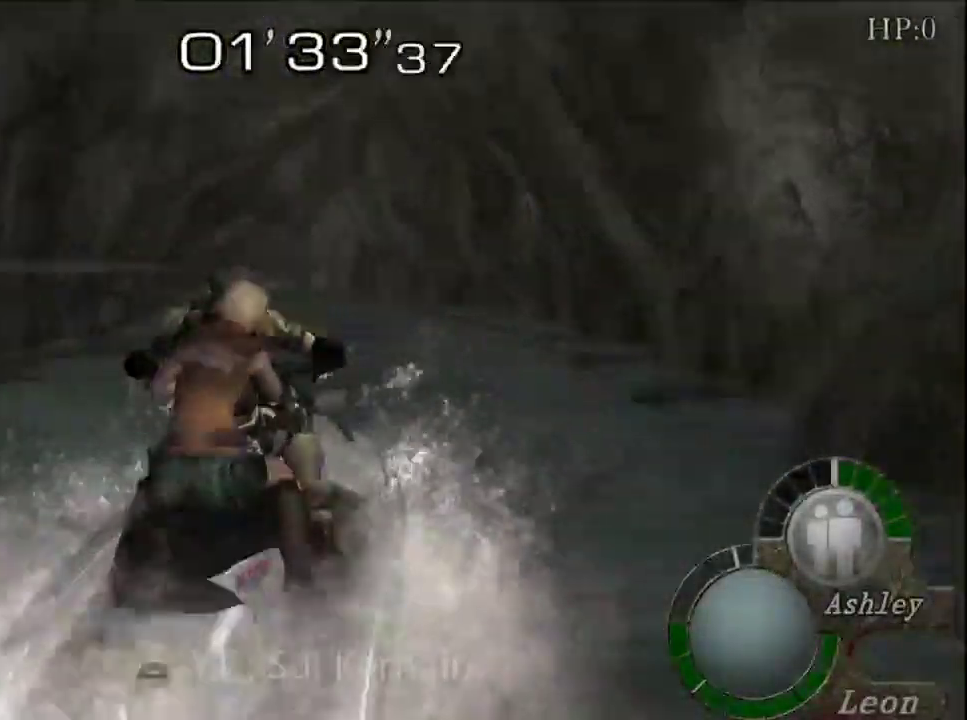
{"dt_ms": 500, "buttons": [], "left_stick": "up", "right_stick": "center", "events": []}
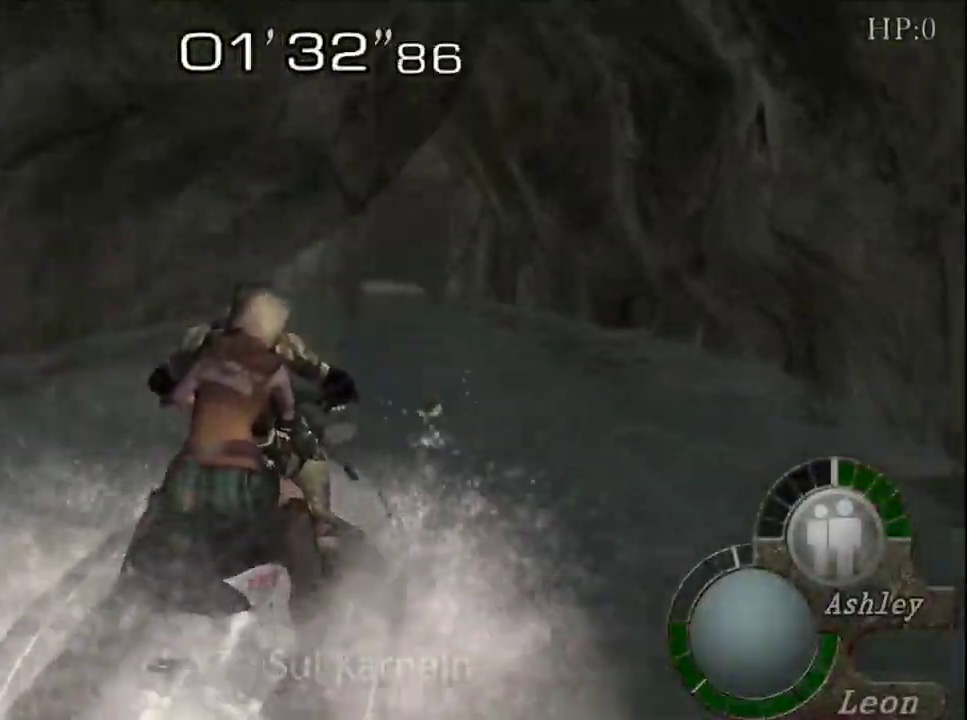
{"dt_ms": 500, "buttons": [], "left_stick": "up", "right_stick": "center", "events": []}
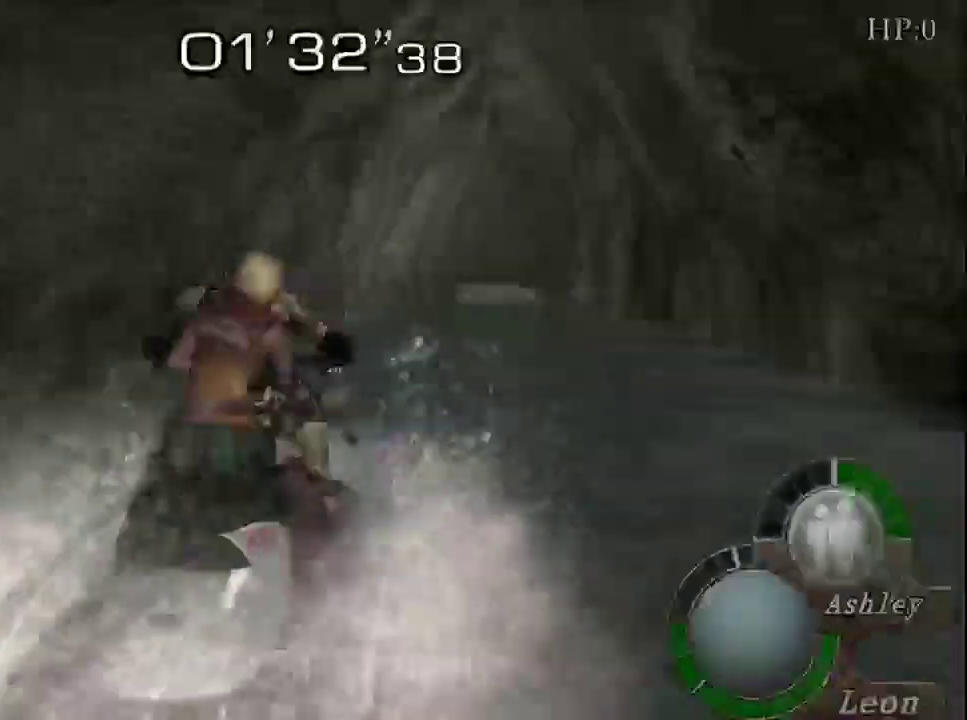
{"dt_ms": 500, "buttons": [], "left_stick": "up", "right_stick": "center", "events": []}
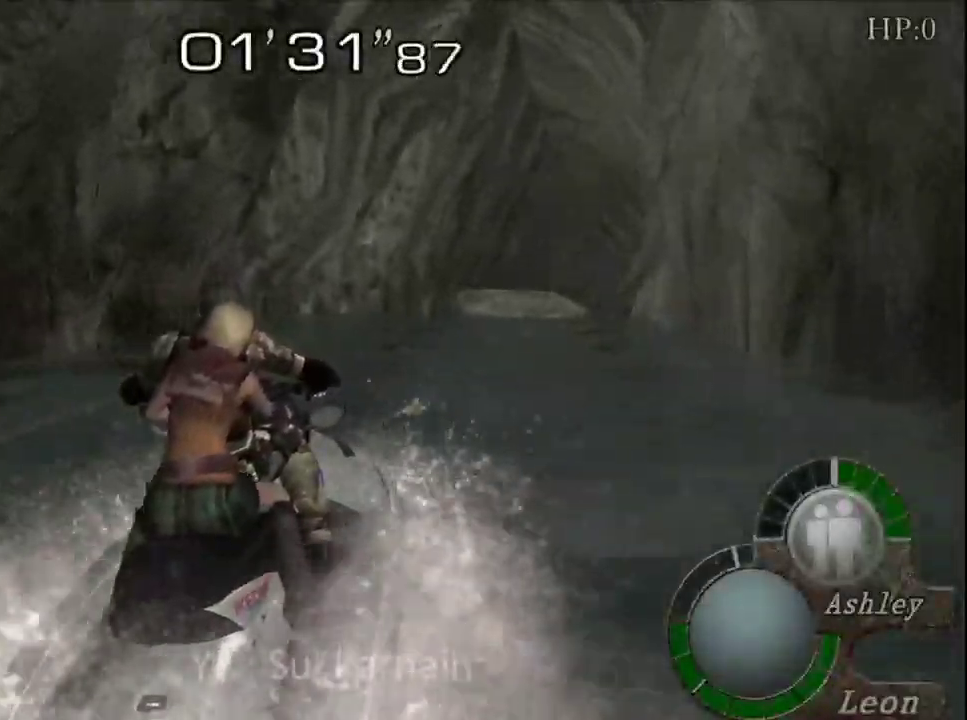
{"dt_ms": 1000, "buttons": ["L1", "R1"], "left_stick": "up", "right_stick": "center"}
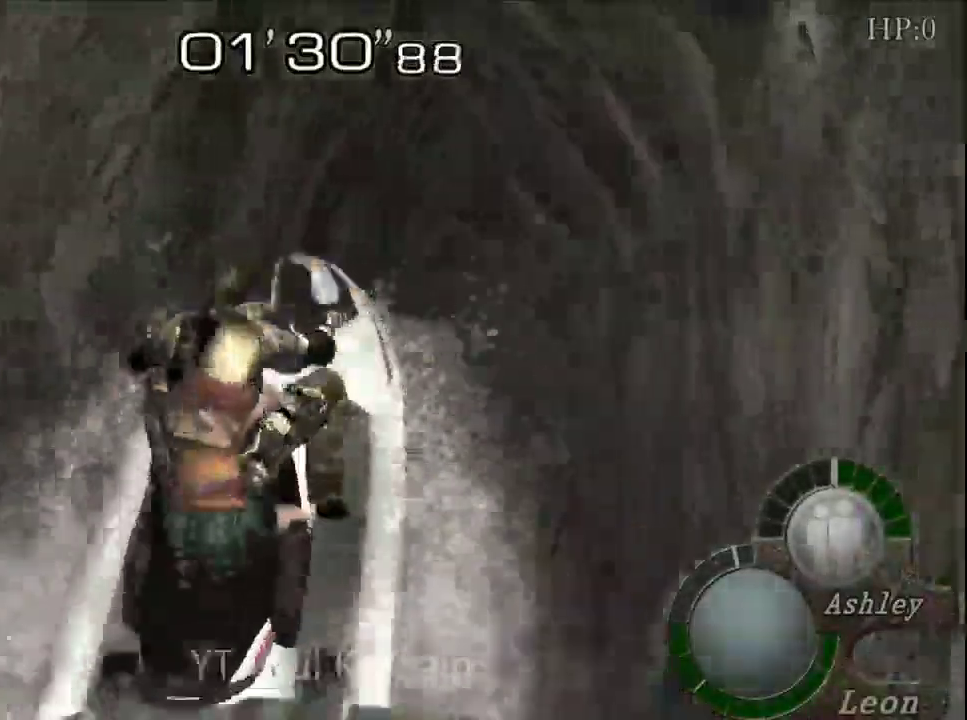
{"dt_ms": 500, "buttons": [], "left_stick": "up", "right_stick": "center", "events": [[283, "L1", "up"], [350, "R1", "up"]]}
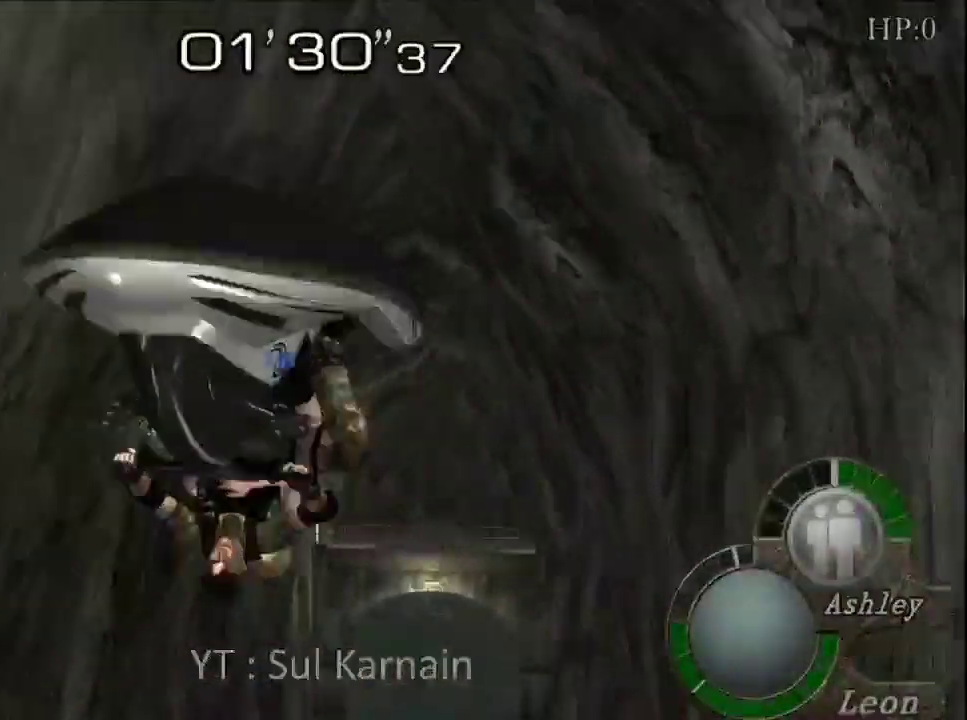
{"dt_ms": 500, "buttons": [], "left_stick": "up", "right_stick": "center", "events": []}
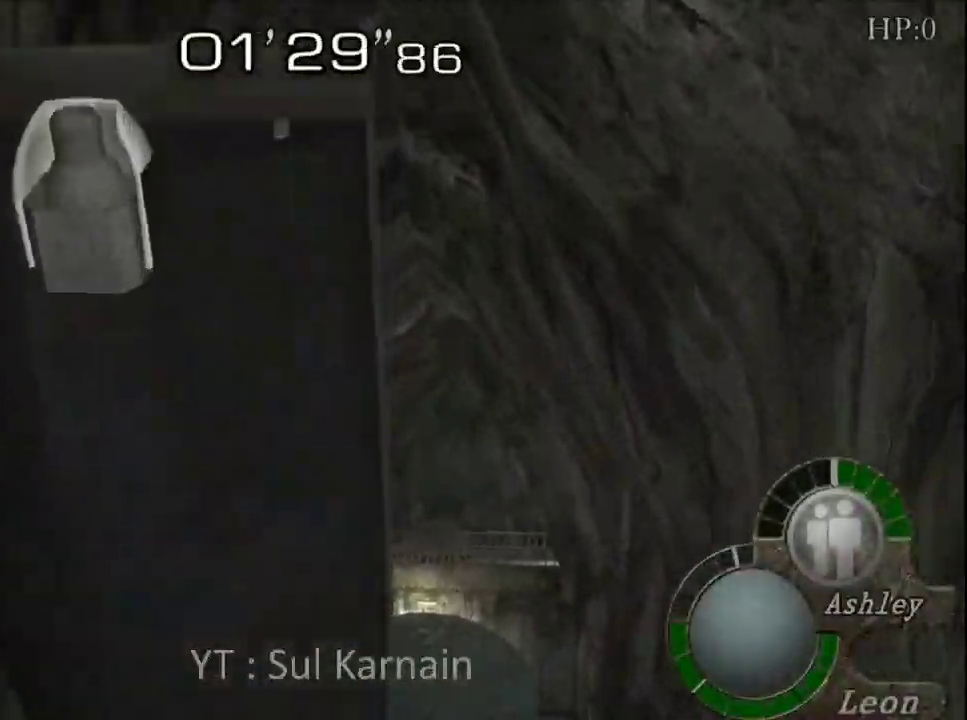
{"dt_ms": 500, "buttons": [], "left_stick": "up", "right_stick": "center", "events": []}
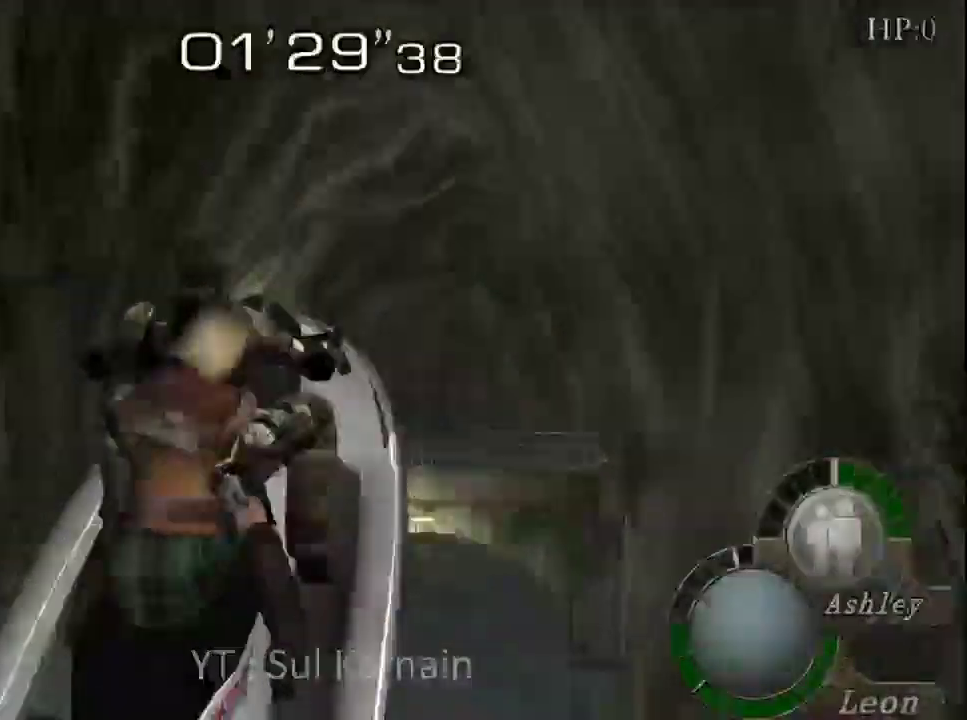
{"dt_ms": 500, "buttons": [], "left_stick": "up", "right_stick": "center", "events": []}
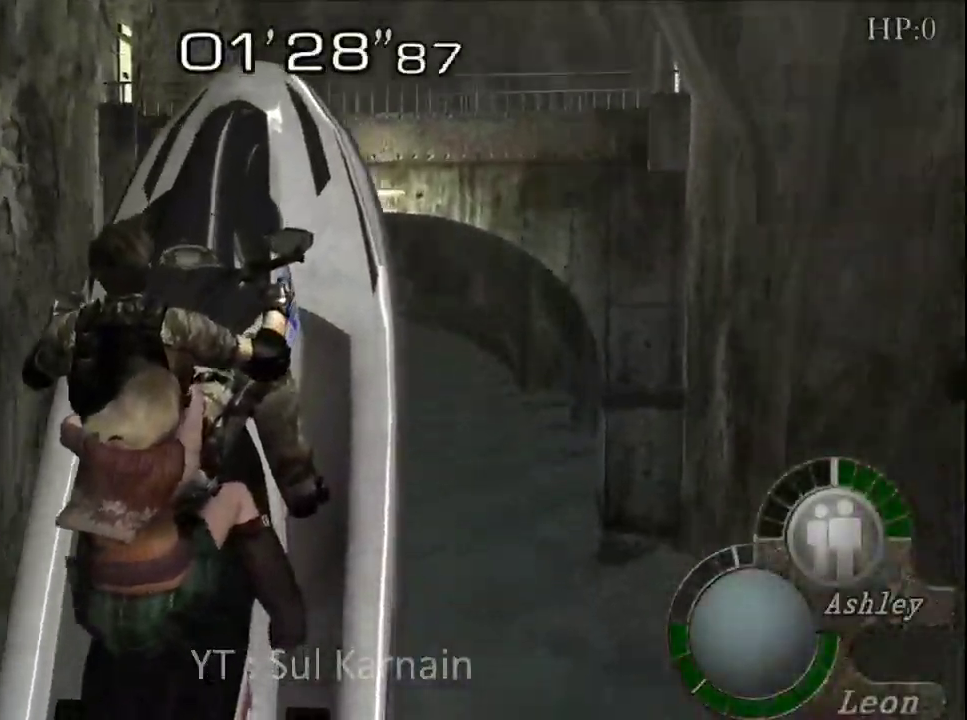
{"dt_ms": 500, "buttons": [], "left_stick": "up", "right_stick": "center", "events": [[183, "R2", "down"], [300, "R2", "up"], [383, "R2", "down"], [500, "R2", "up"]]}
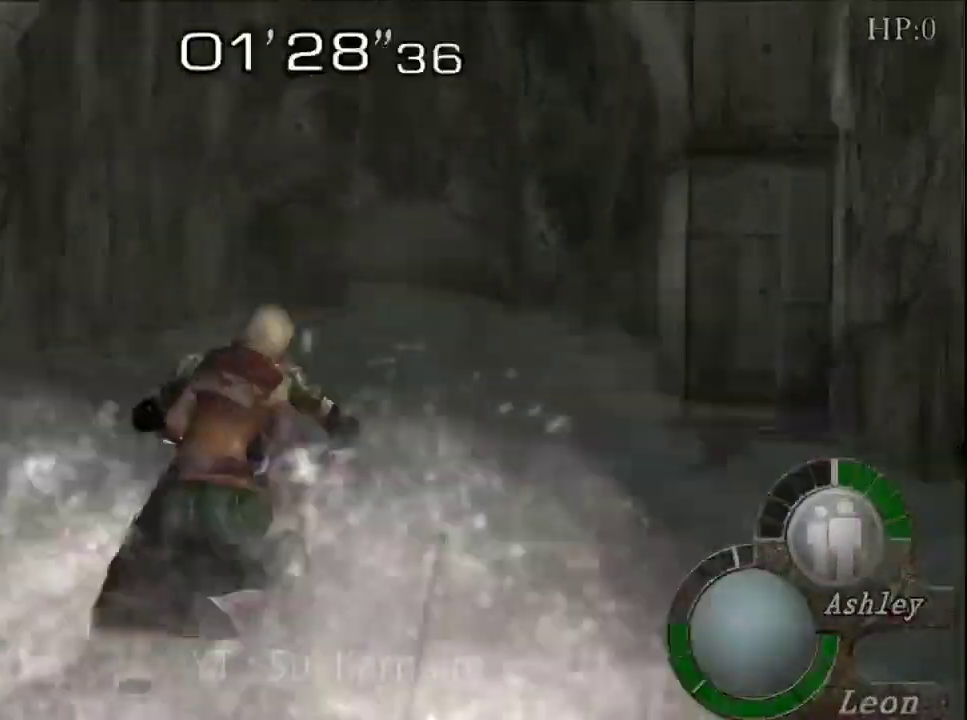
{"dt_ms": 500, "buttons": ["R2"], "left_stick": "up", "right_stick": "center", "events": [[67, "R2", "down"], [167, "R2", "up"], [283, "R2", "down"], [383, "R2", "up"], [450, "R2", "down"]]}
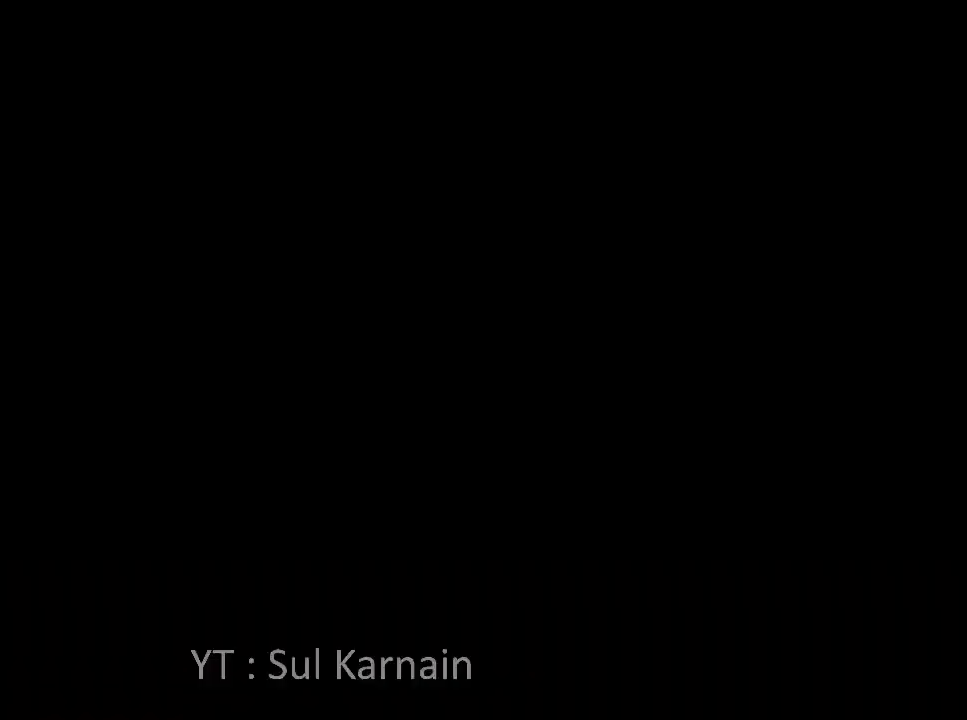
{"dt_ms": 500, "buttons": [], "left_stick": "up", "right_stick": "center", "events": [[83, "R2", "up"], [133, "R2", "down"], [250, "R2", "up"], [300, "R2", "down"], [400, "R2", "up"]]}
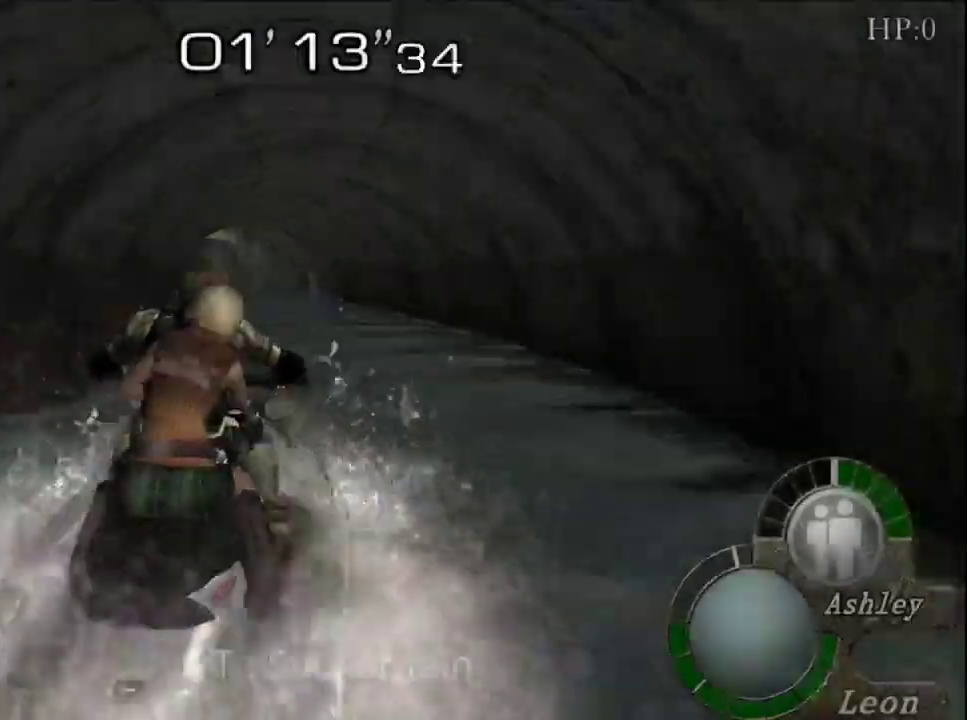
{"dt_ms": 500, "buttons": [], "left_stick": "up", "right_stick": "center", "events": []}
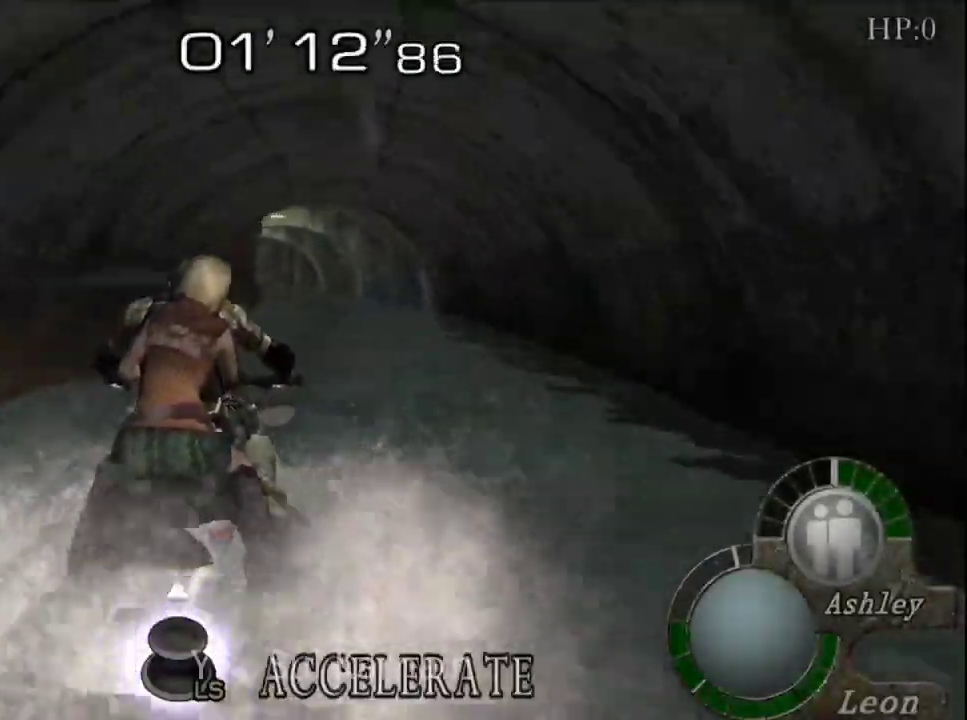
{"dt_ms": 500, "buttons": [], "left_stick": "up", "right_stick": "center", "events": []}
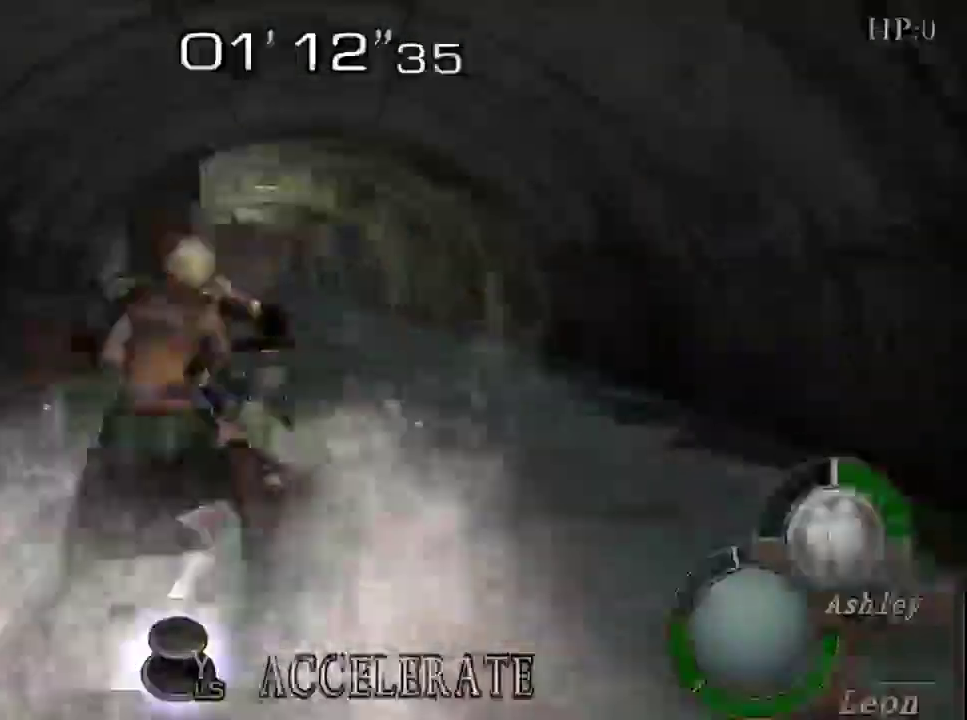
{"dt_ms": 500, "buttons": [], "left_stick": "up", "right_stick": "center", "events": []}
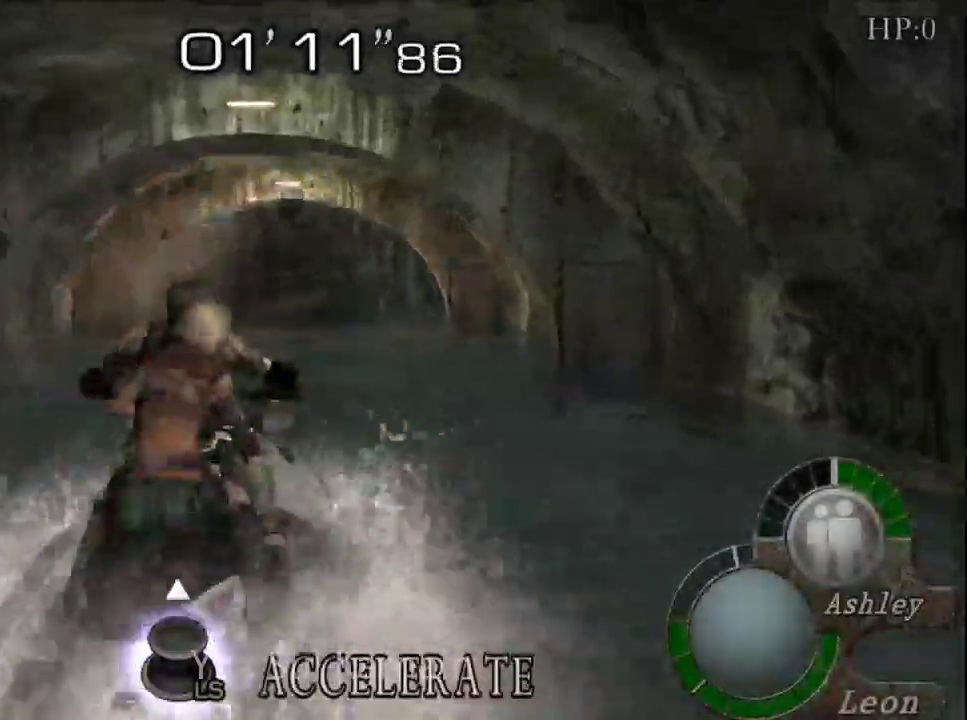
{"dt_ms": 1000, "buttons": [], "left_stick": "up", "right_stick": "center"}
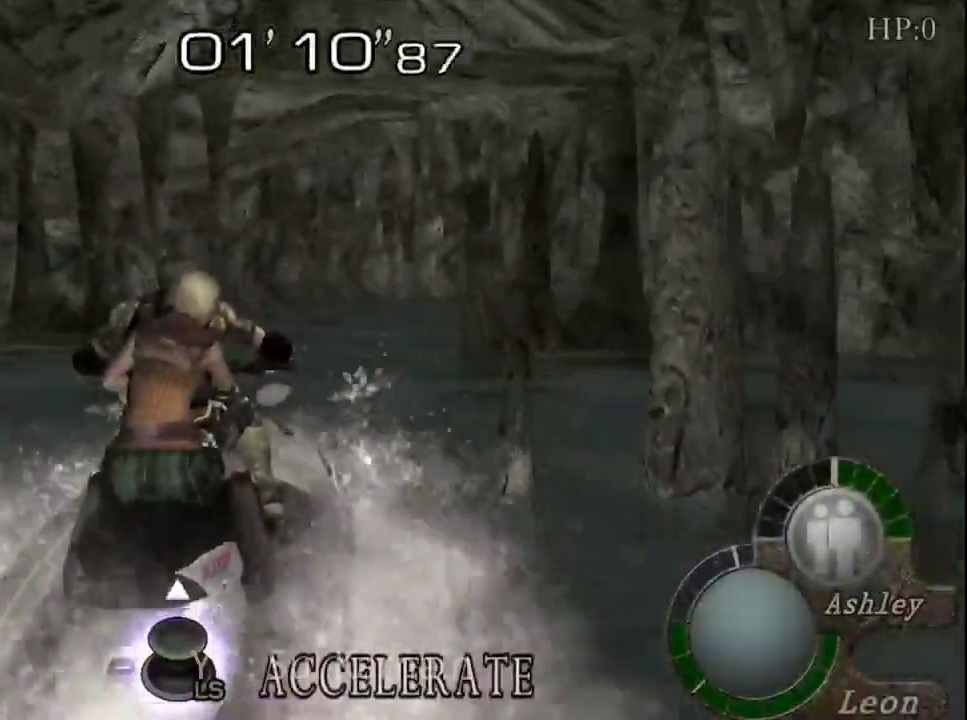
{"dt_ms": 500, "buttons": [], "left_stick": "up", "right_stick": "center", "events": []}
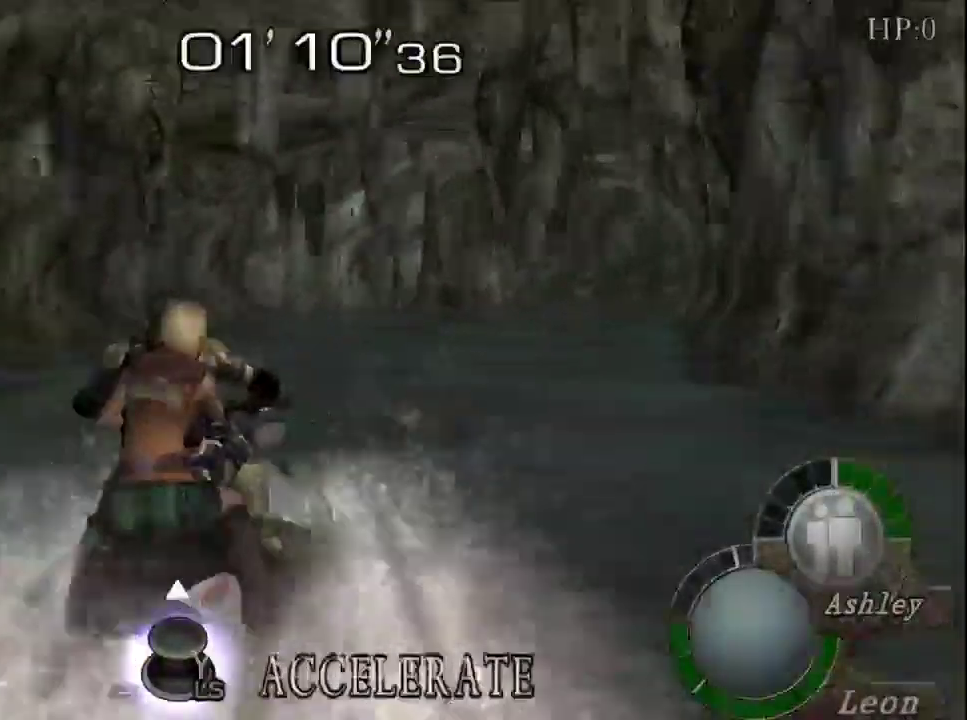
{"dt_ms": 500, "buttons": [], "left_stick": "up", "right_stick": "center", "events": []}